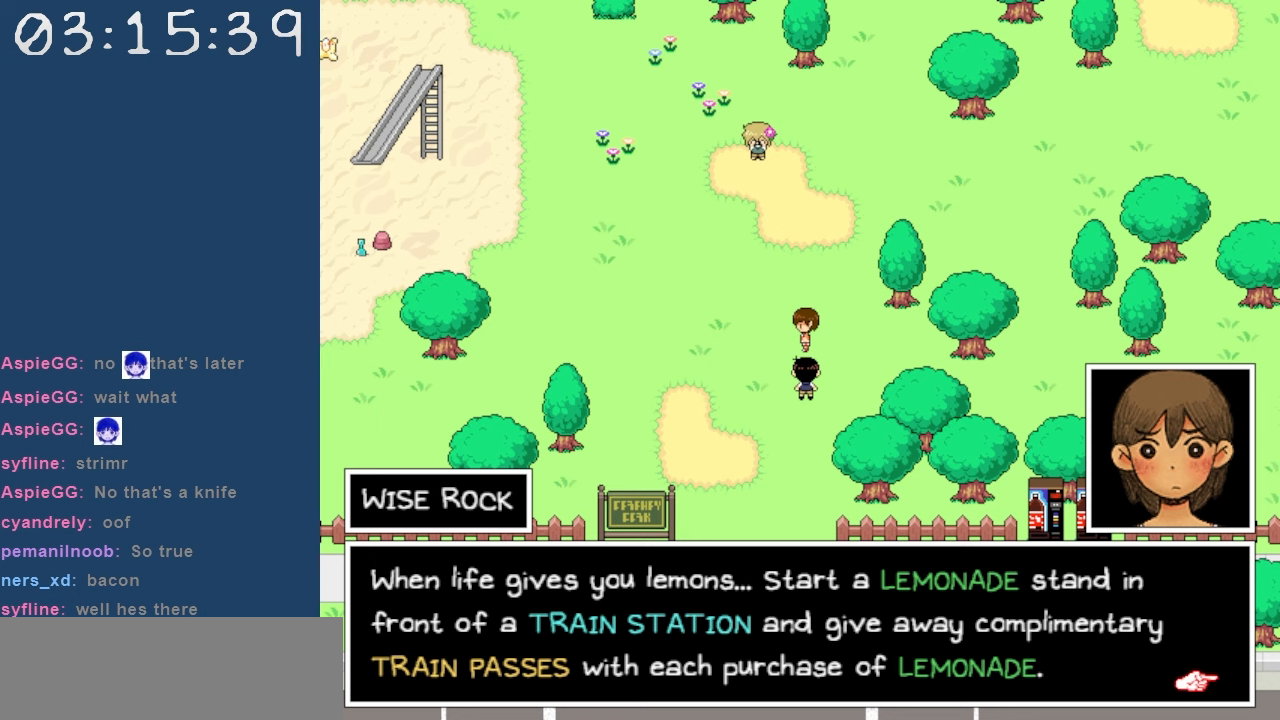
Gameplay with keyboard; each line is a JSON object with the keys held at the frame after it. "events" lists presses ("down") and releases ("up") of "c", "down", "left", "right", "shift", "space", "up", "x" and "z" between this image and that frame as [ms after this image, input, new state], when the widget could be followed in between. No other keys are recorded. Mouse input is not recorded.
{"keys": [], "events": [[283, "z", "down"], [417, "z", "up"]]}
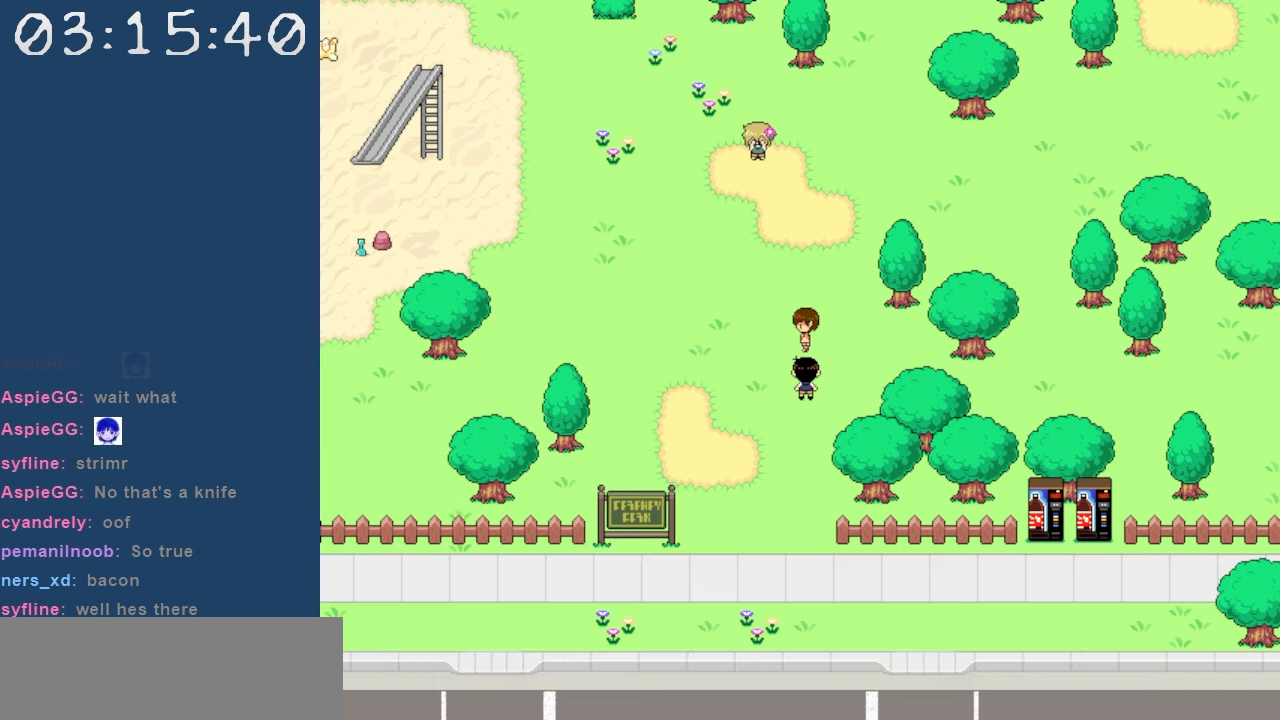
{"keys": [], "events": []}
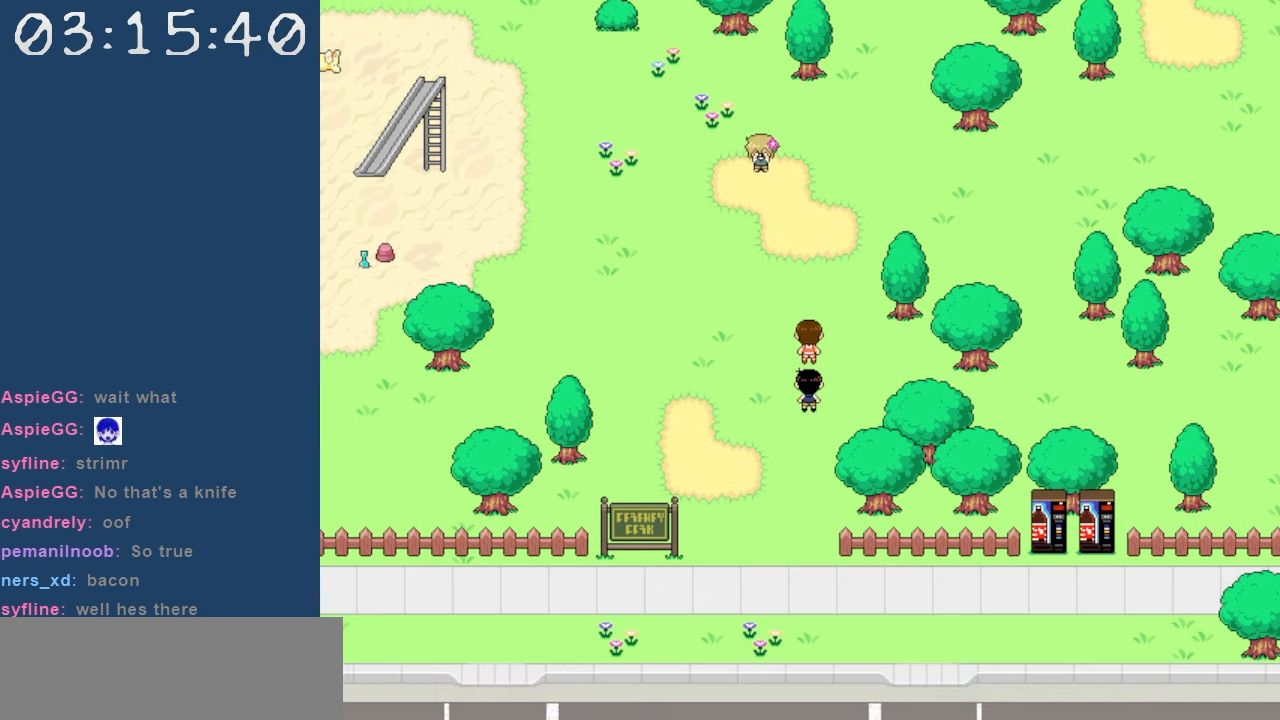
{"keys": [], "events": []}
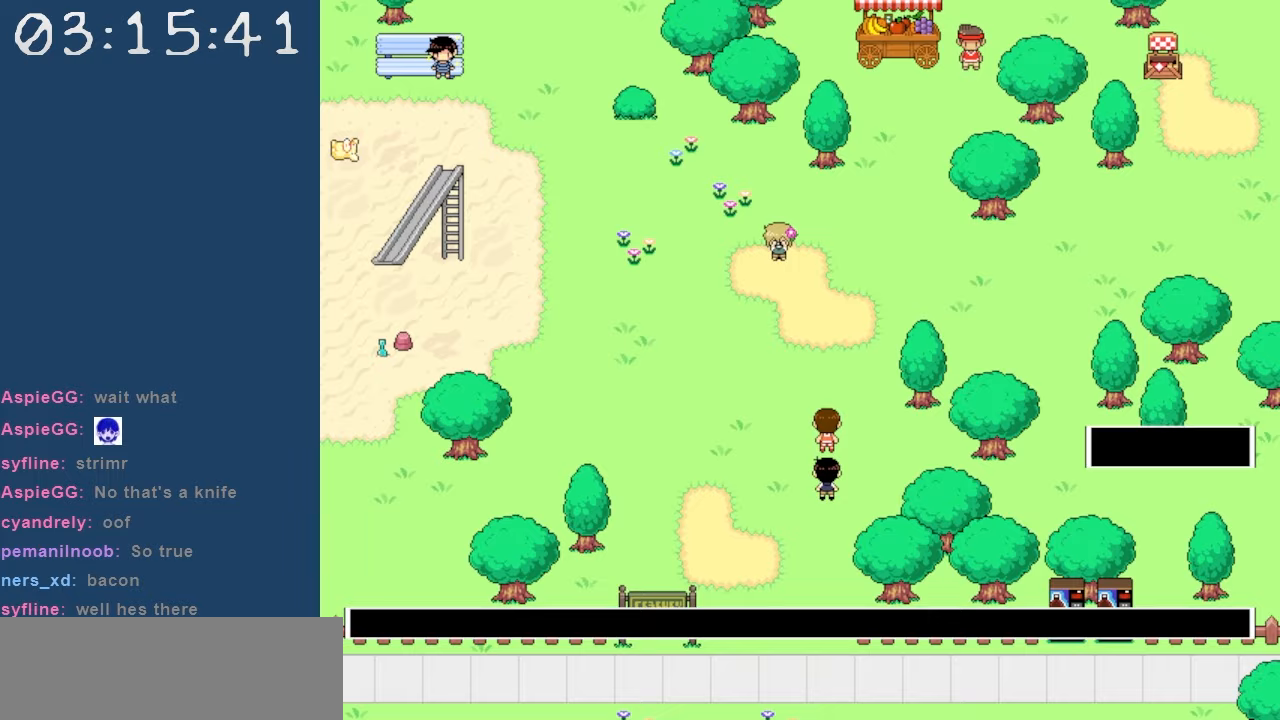
{"keys": [], "events": []}
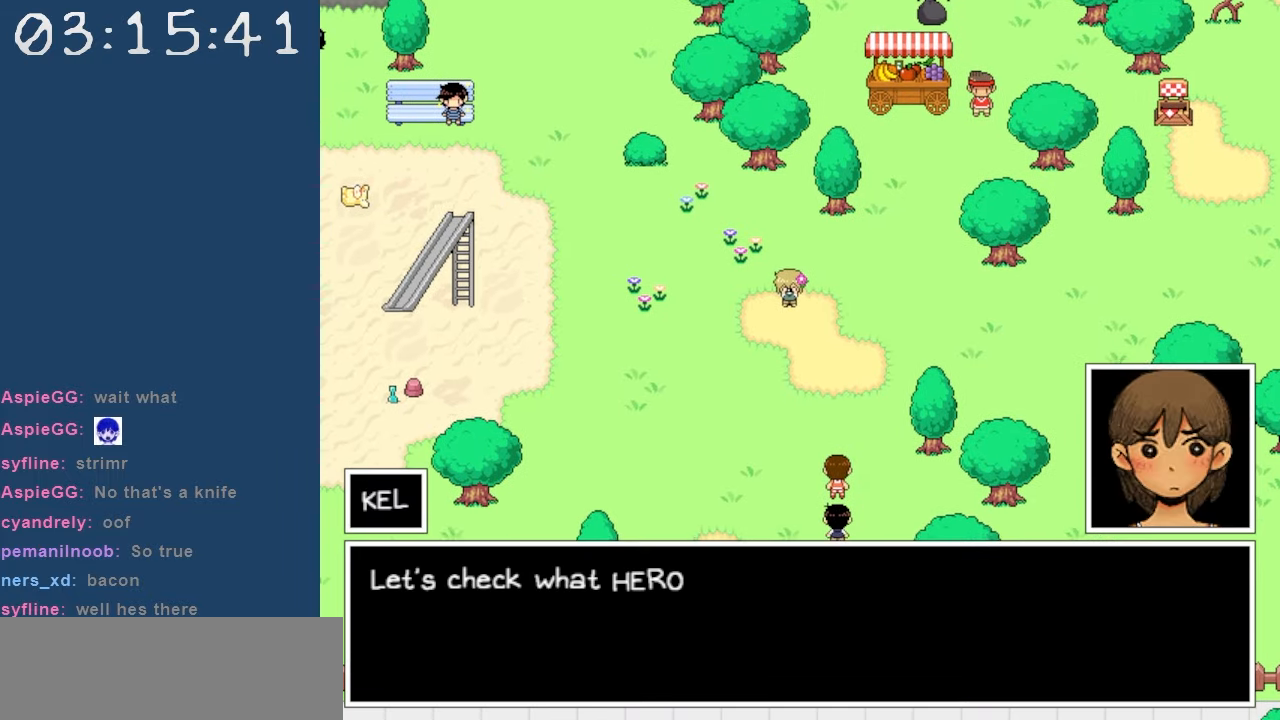
{"keys": [], "events": []}
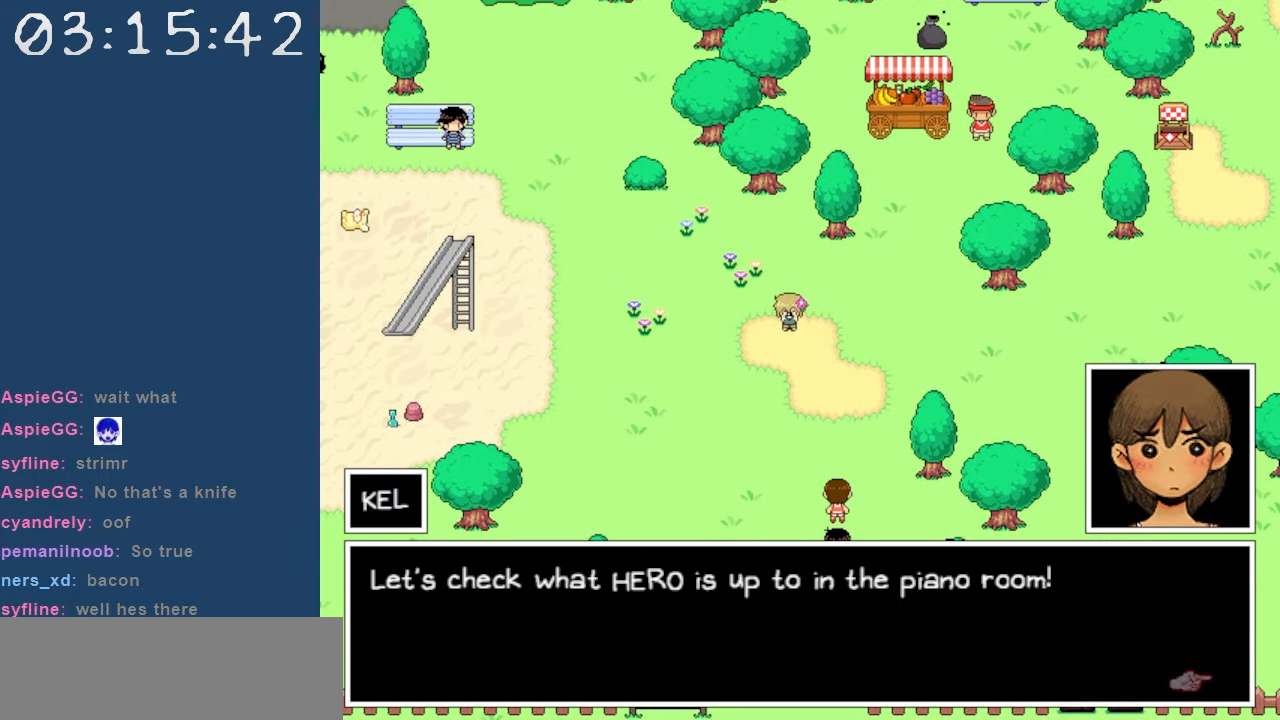
{"keys": [], "events": []}
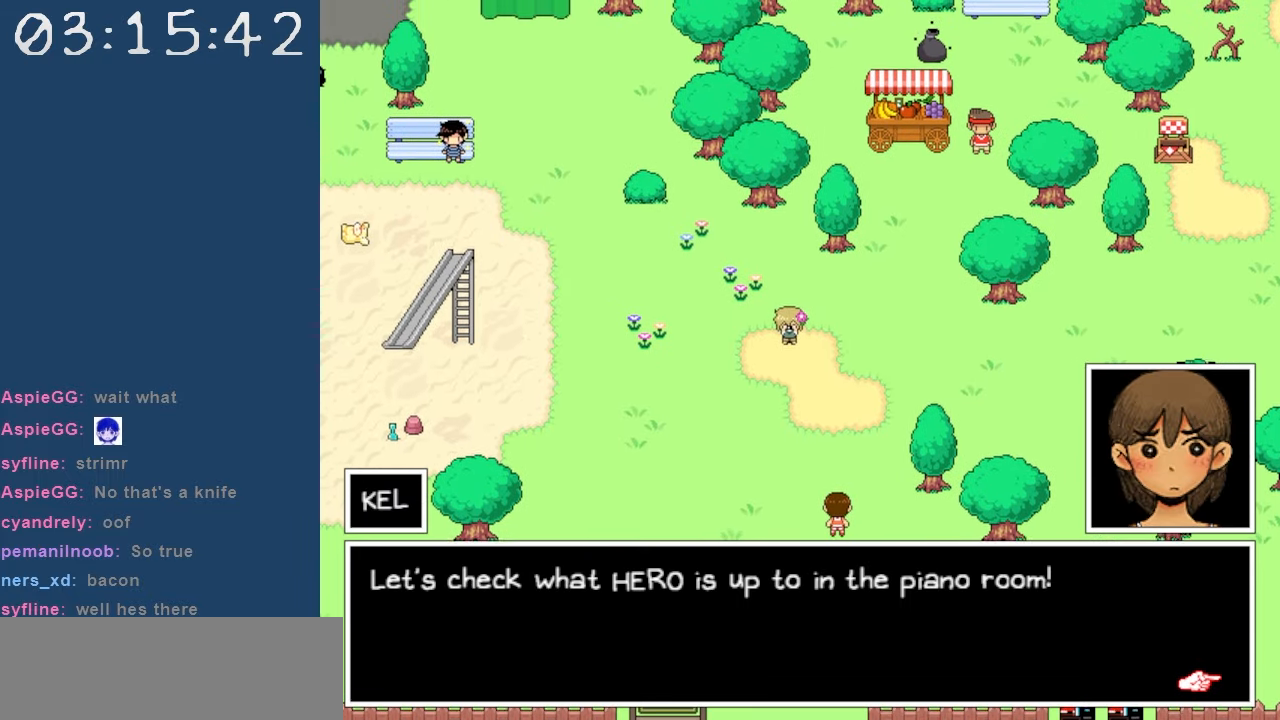
{"keys": [], "events": []}
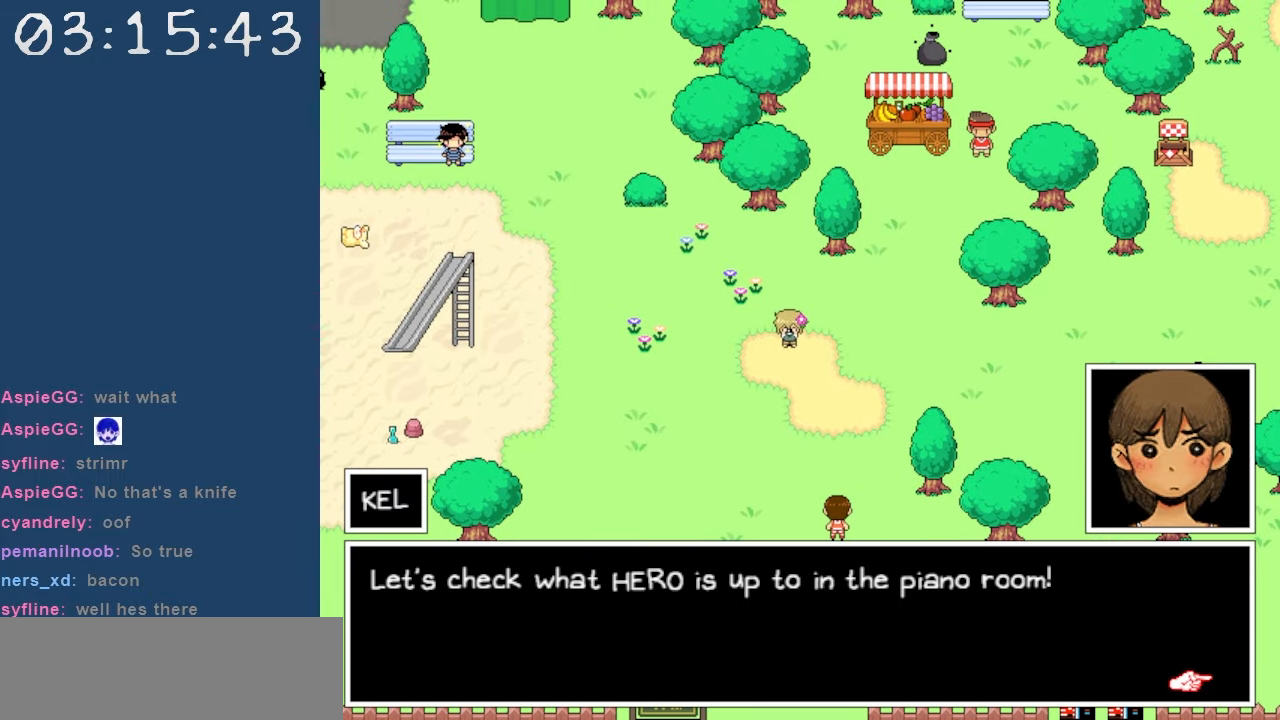
{"keys": [], "events": []}
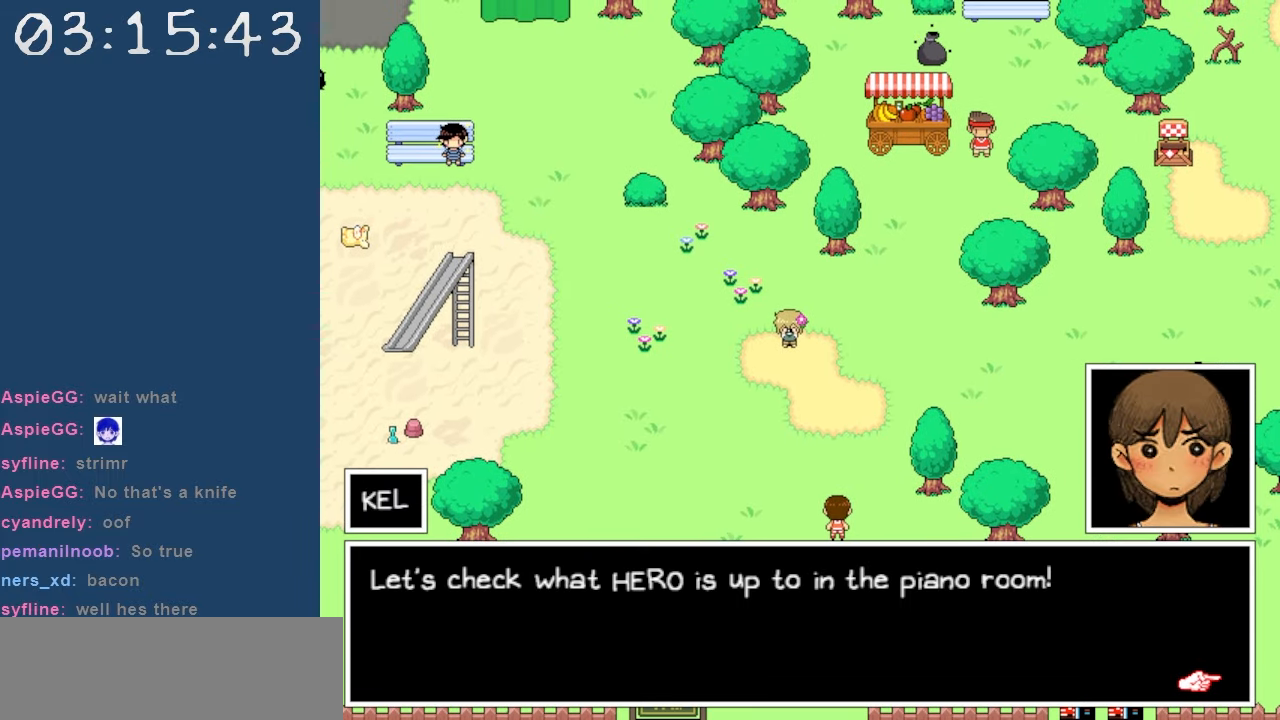
{"keys": [], "events": []}
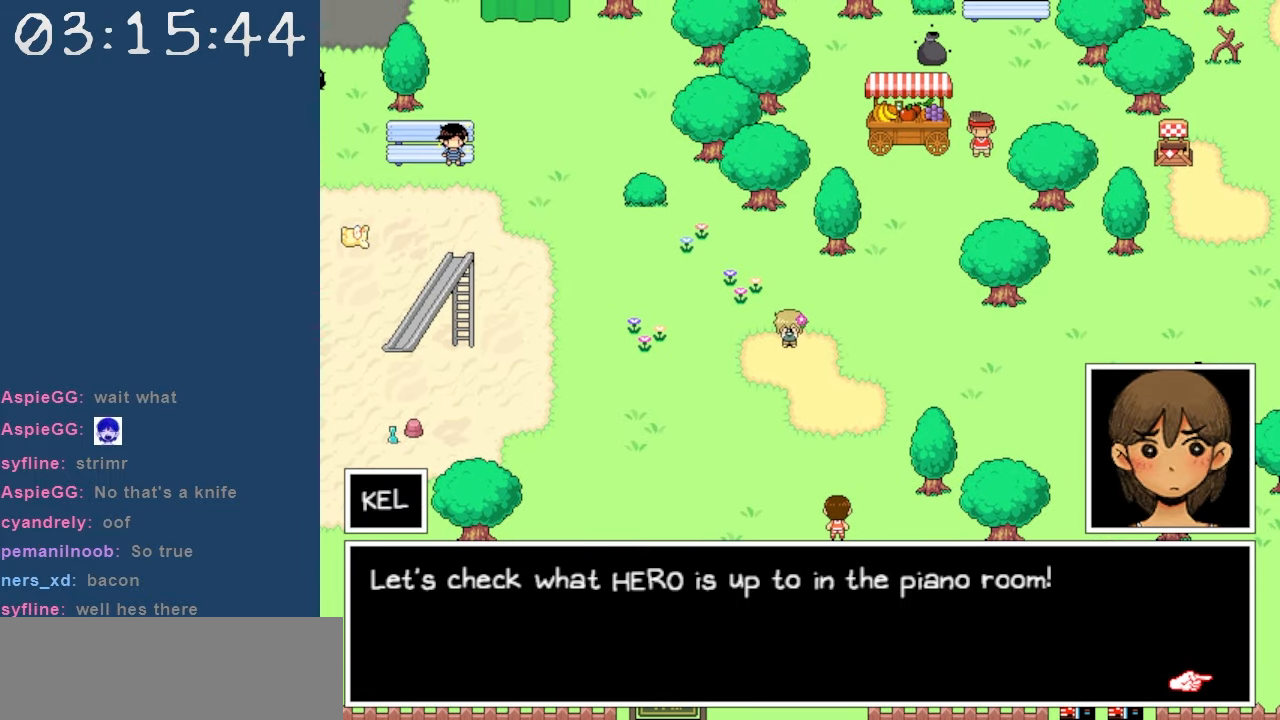
{"keys": ["z"], "events": [[367, "z", "down"]]}
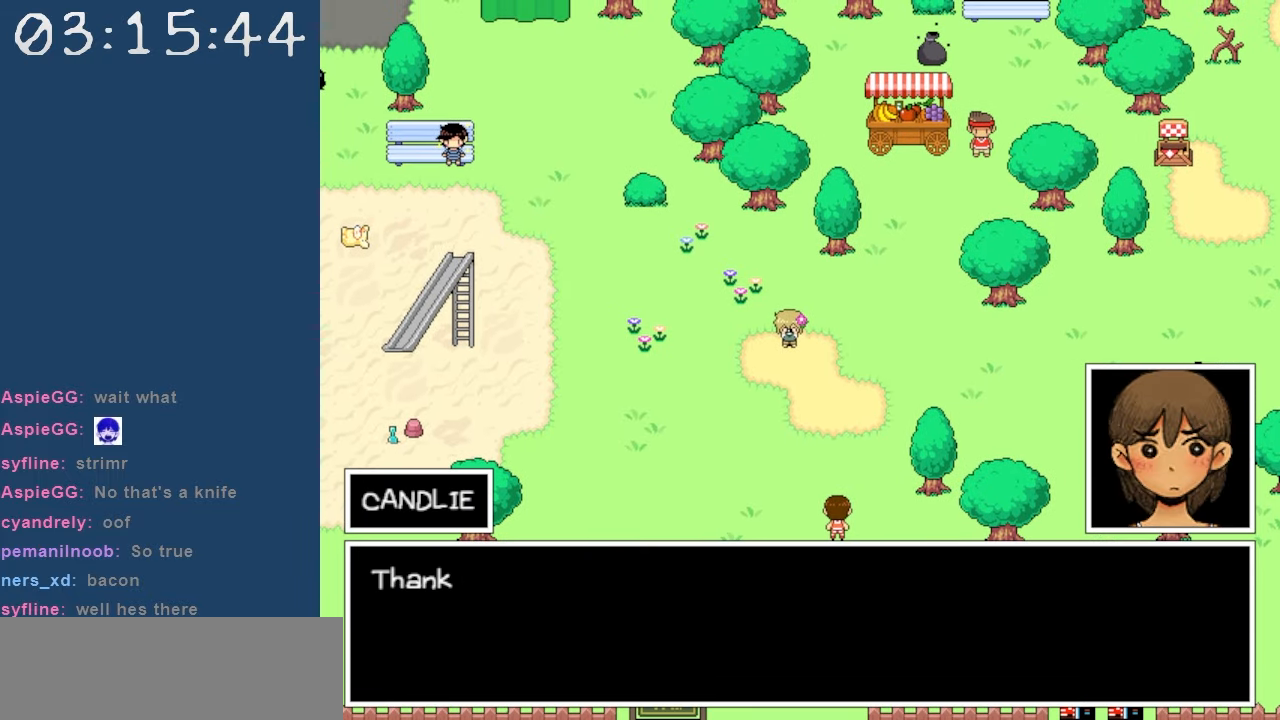
{"keys": [], "events": [[17, "z", "up"]]}
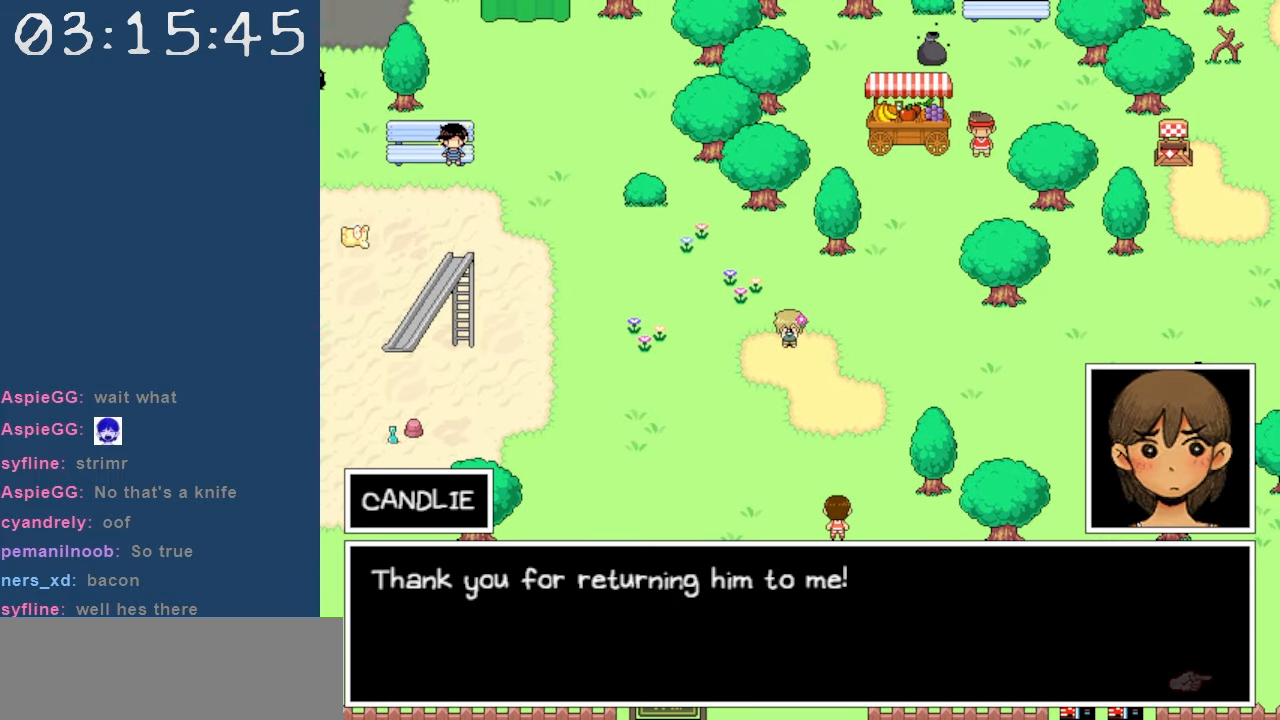
{"keys": [], "events": []}
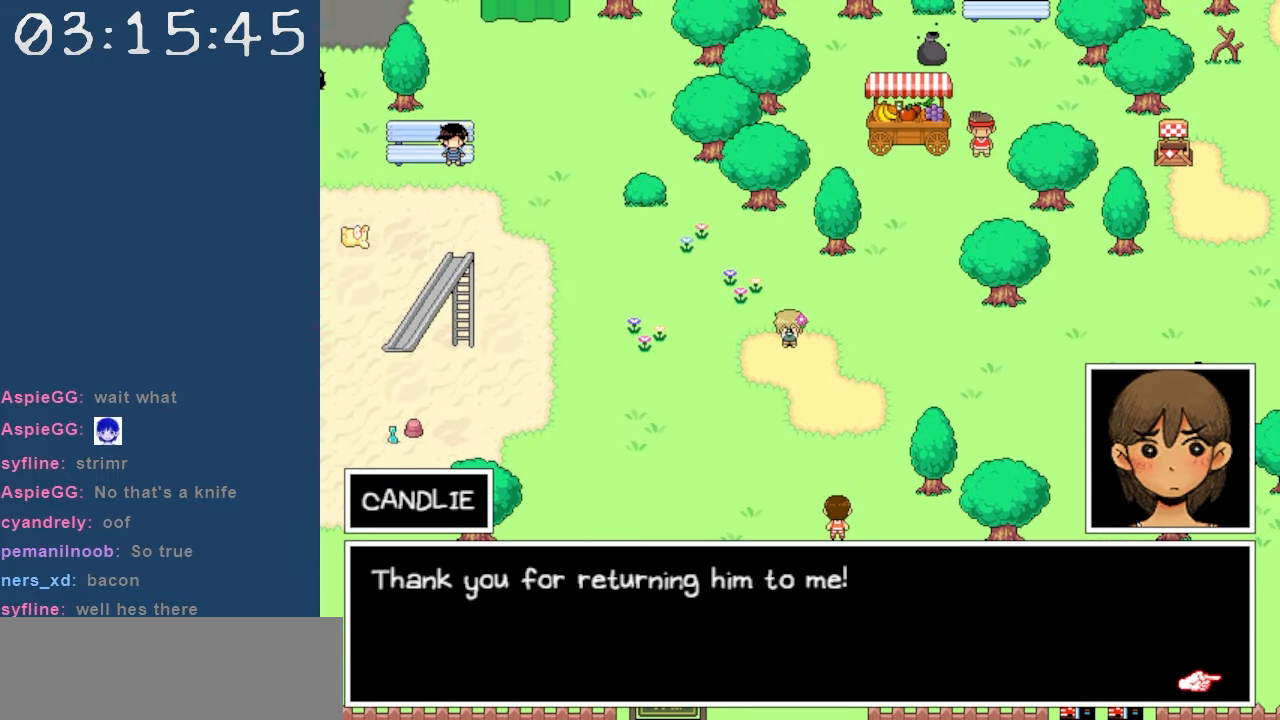
{"keys": [], "events": []}
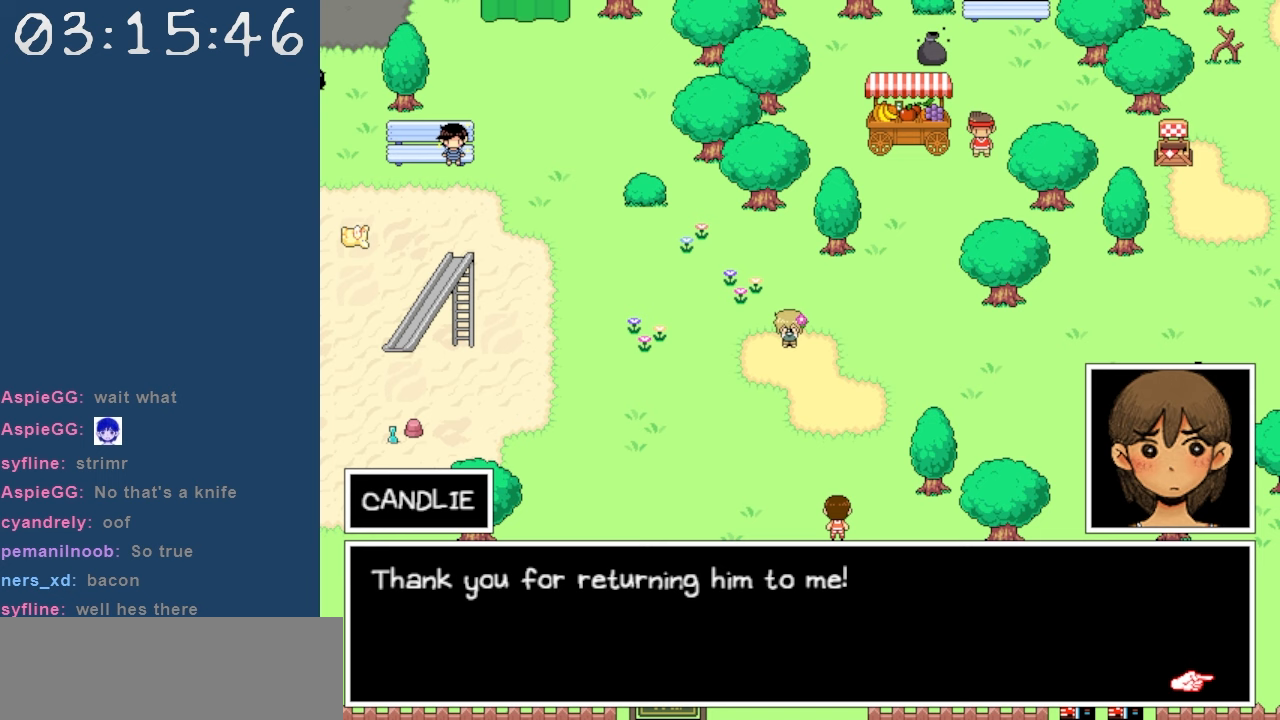
{"keys": [], "events": []}
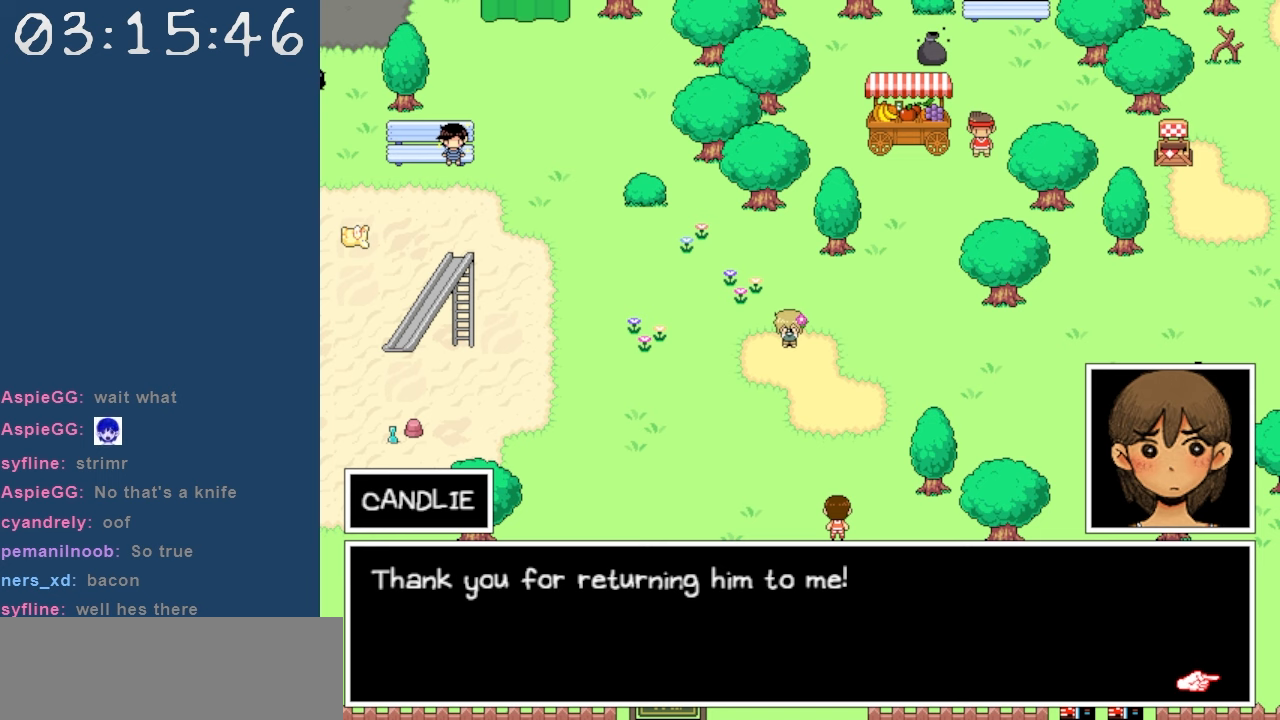
{"keys": [], "events": []}
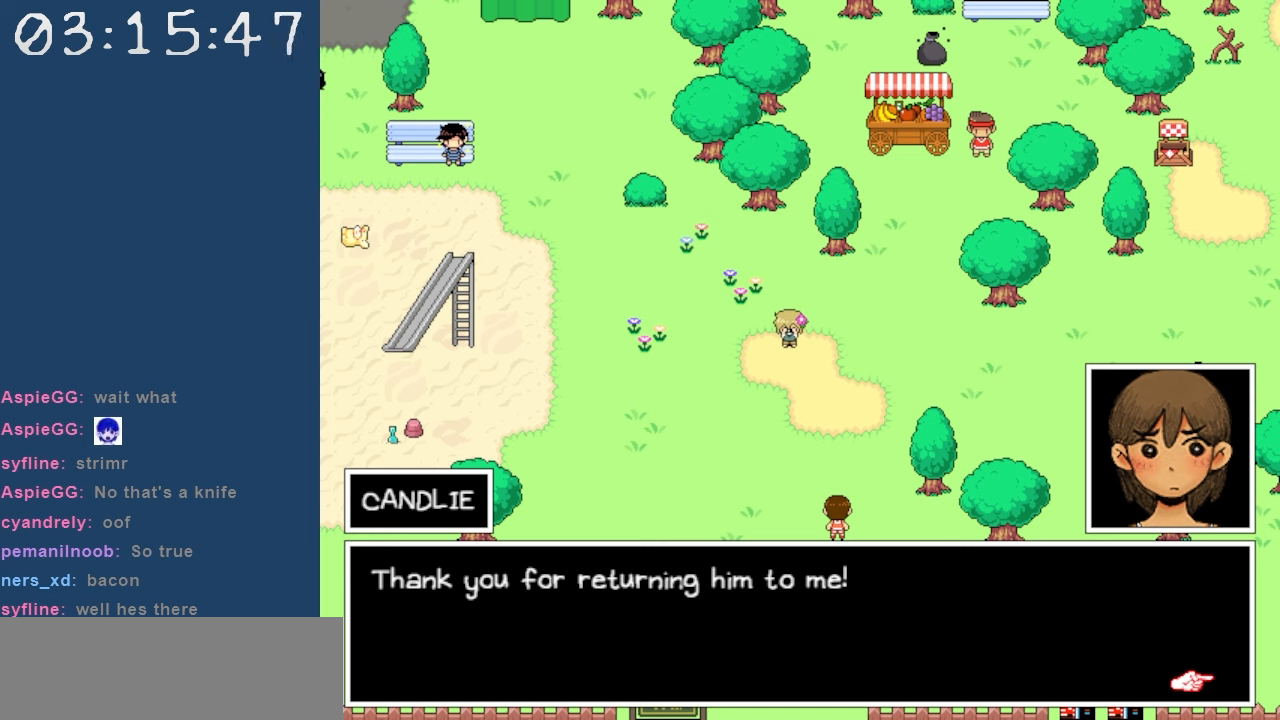
{"keys": [], "events": [[333, "z", "down"], [467, "z", "up"]]}
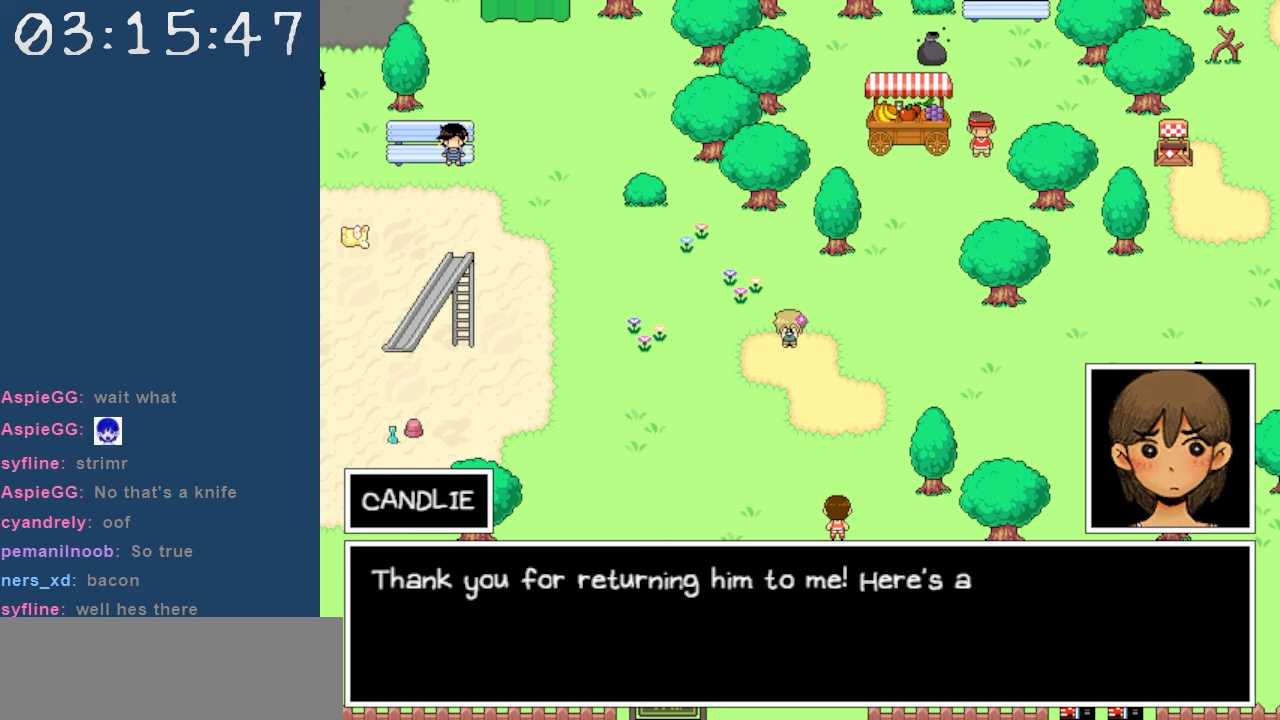
{"keys": [], "events": []}
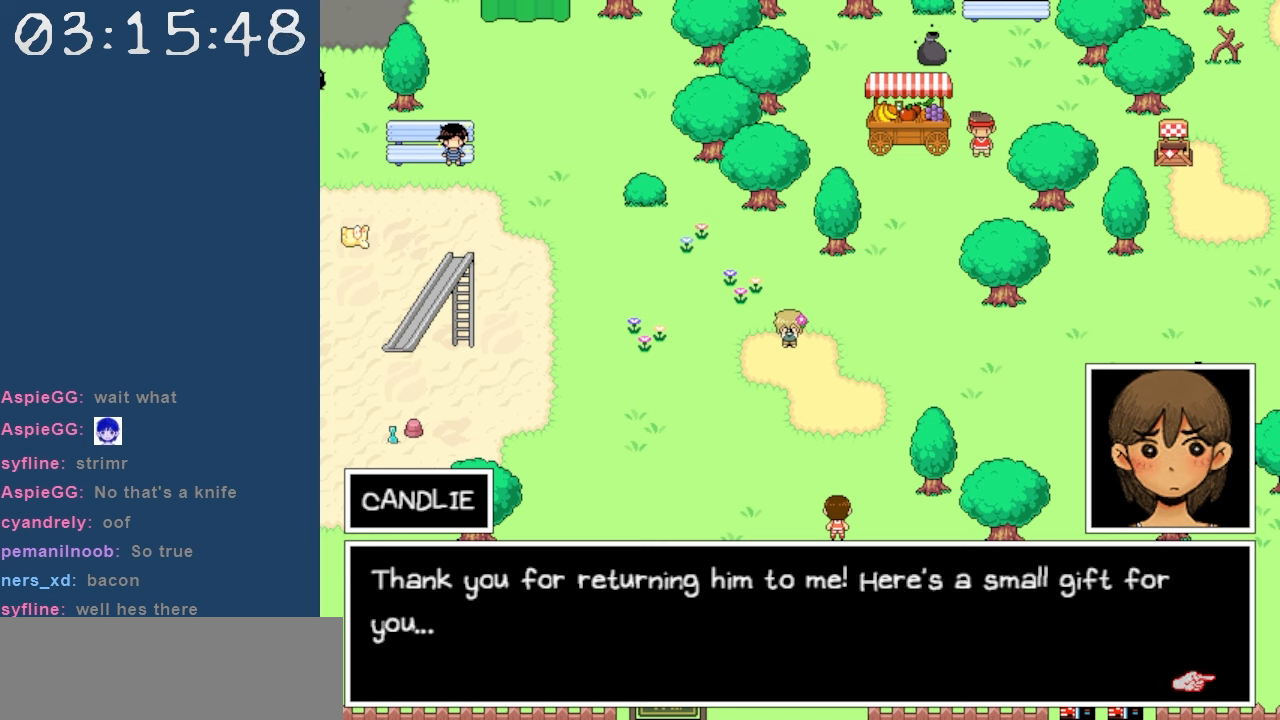
{"keys": [], "events": []}
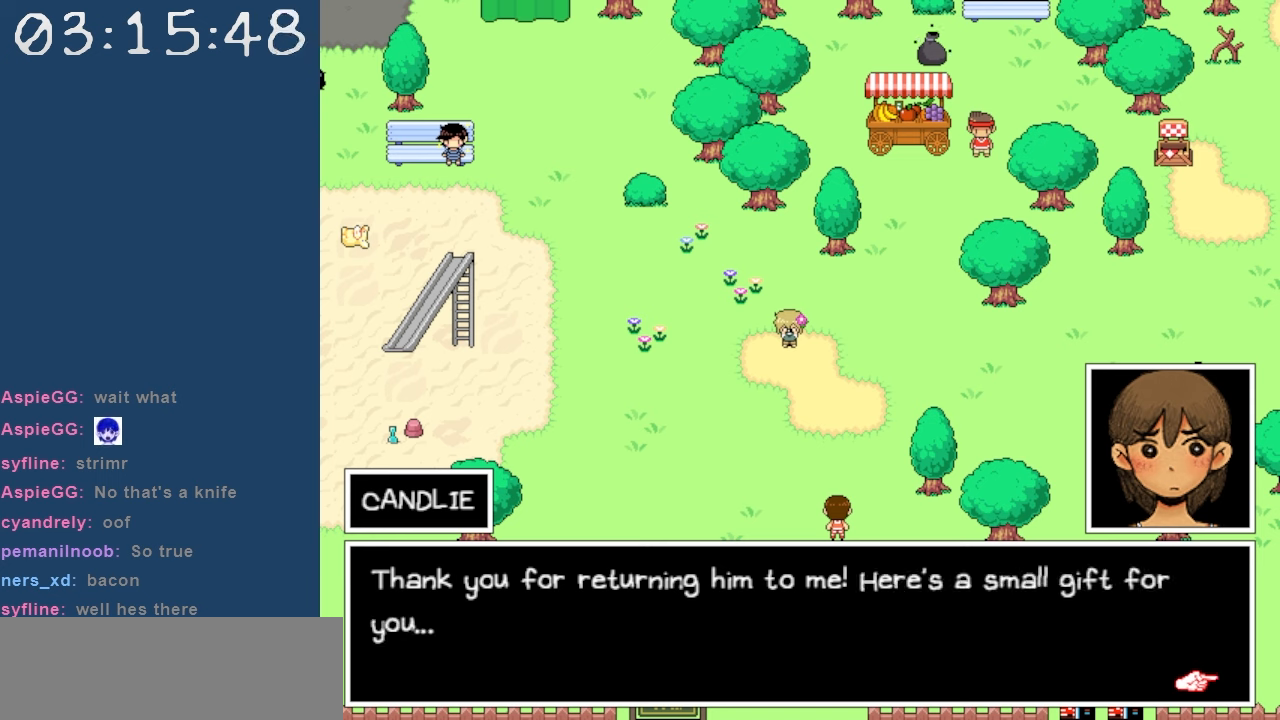
{"keys": [], "events": []}
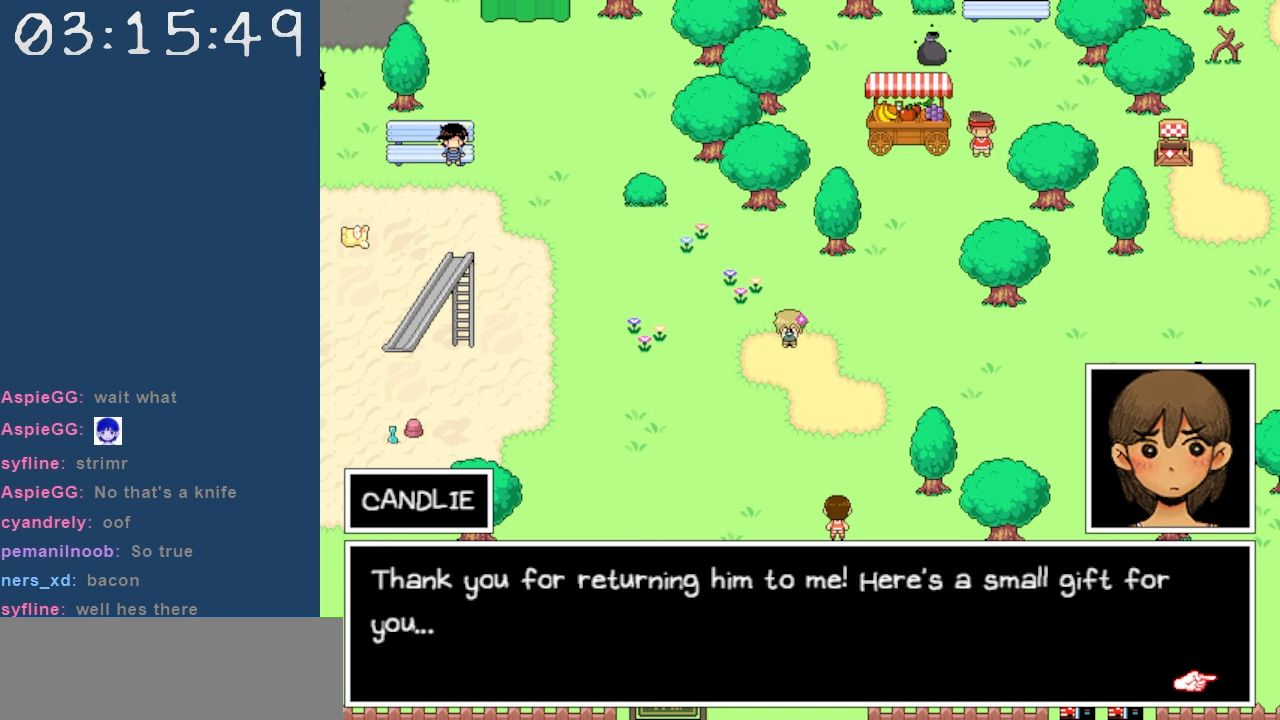
{"keys": [], "events": [[17, "z", "down"], [150, "z", "up"]]}
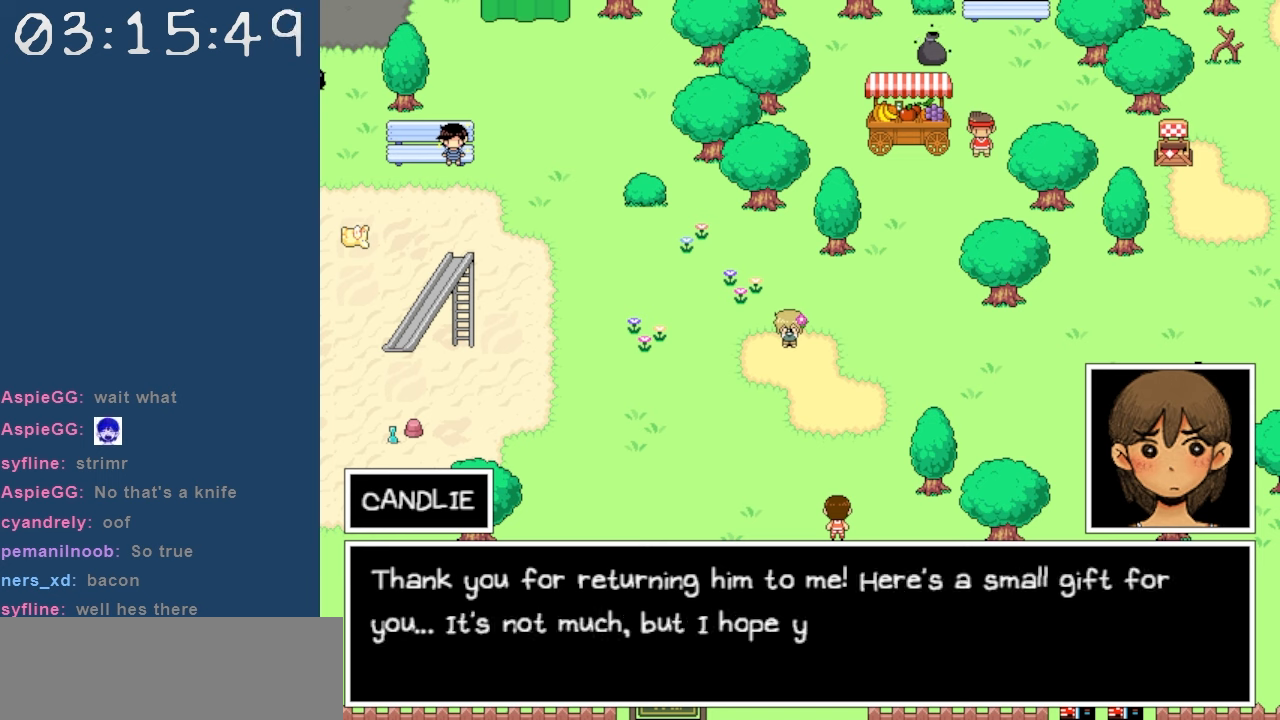
{"keys": [], "events": []}
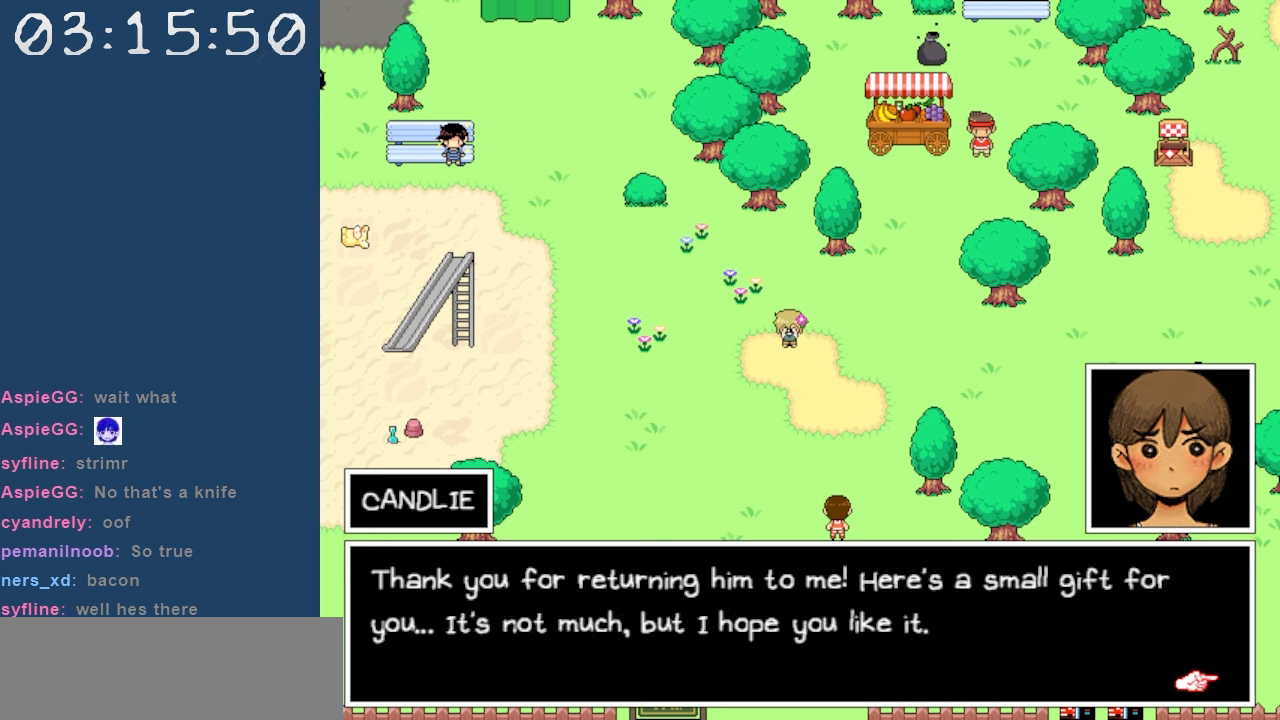
{"keys": [], "events": []}
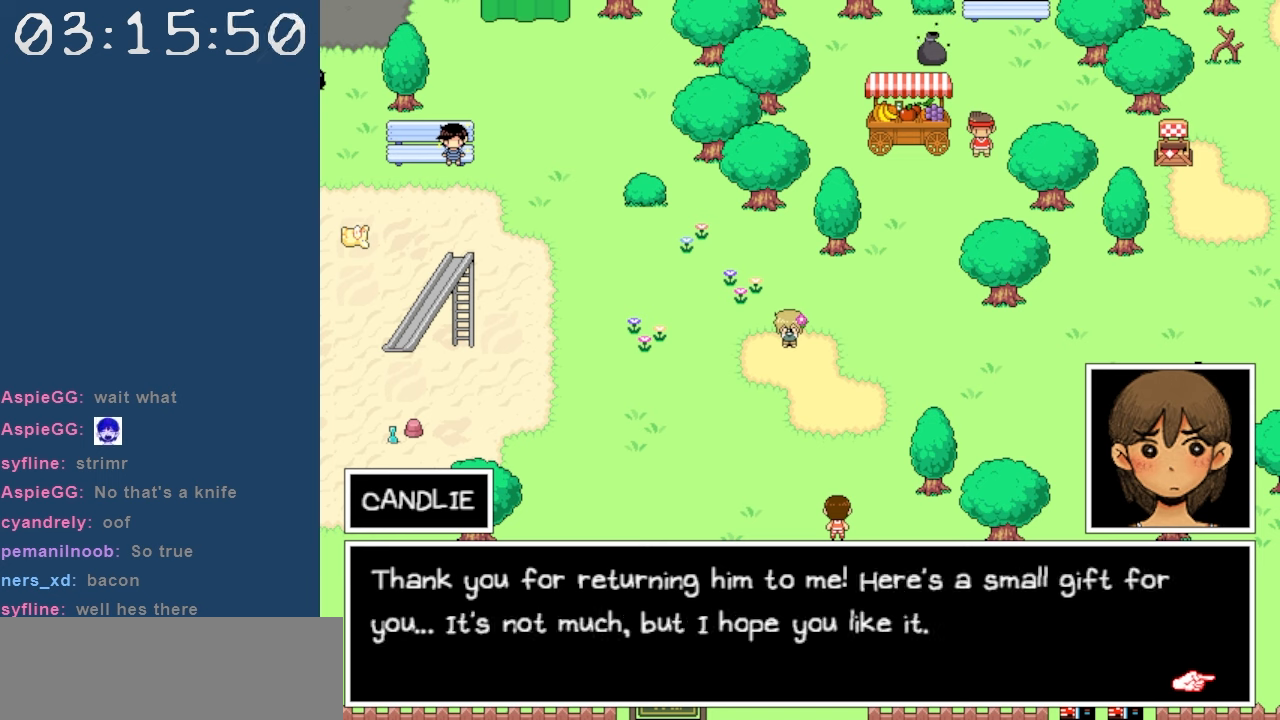
{"keys": [], "events": []}
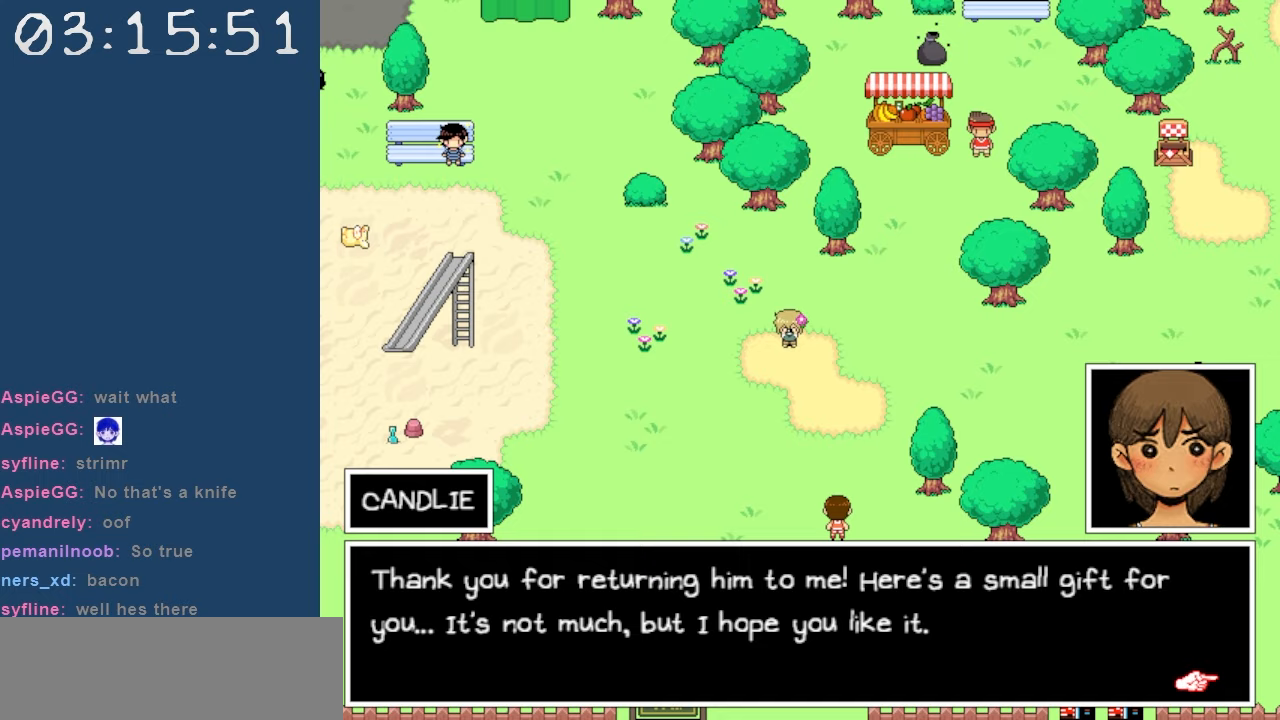
{"keys": [], "events": [[267, "z", "down"], [350, "z", "up"]]}
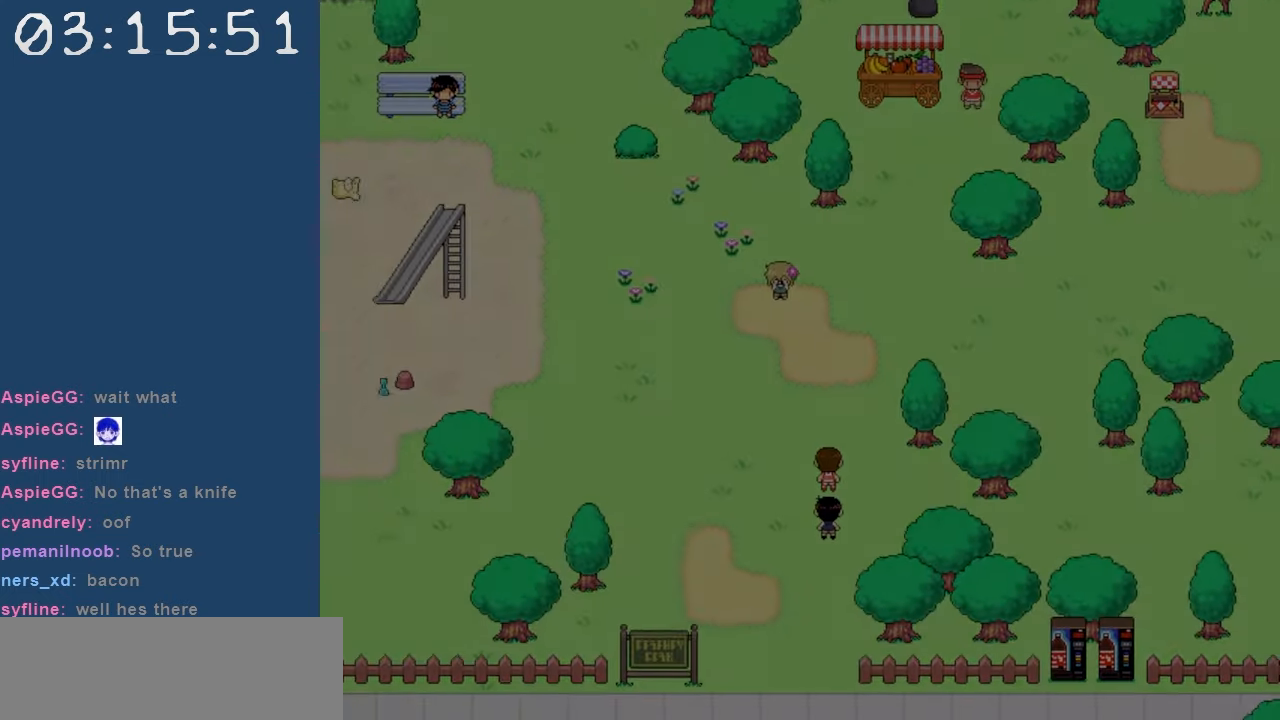
{"keys": [], "events": []}
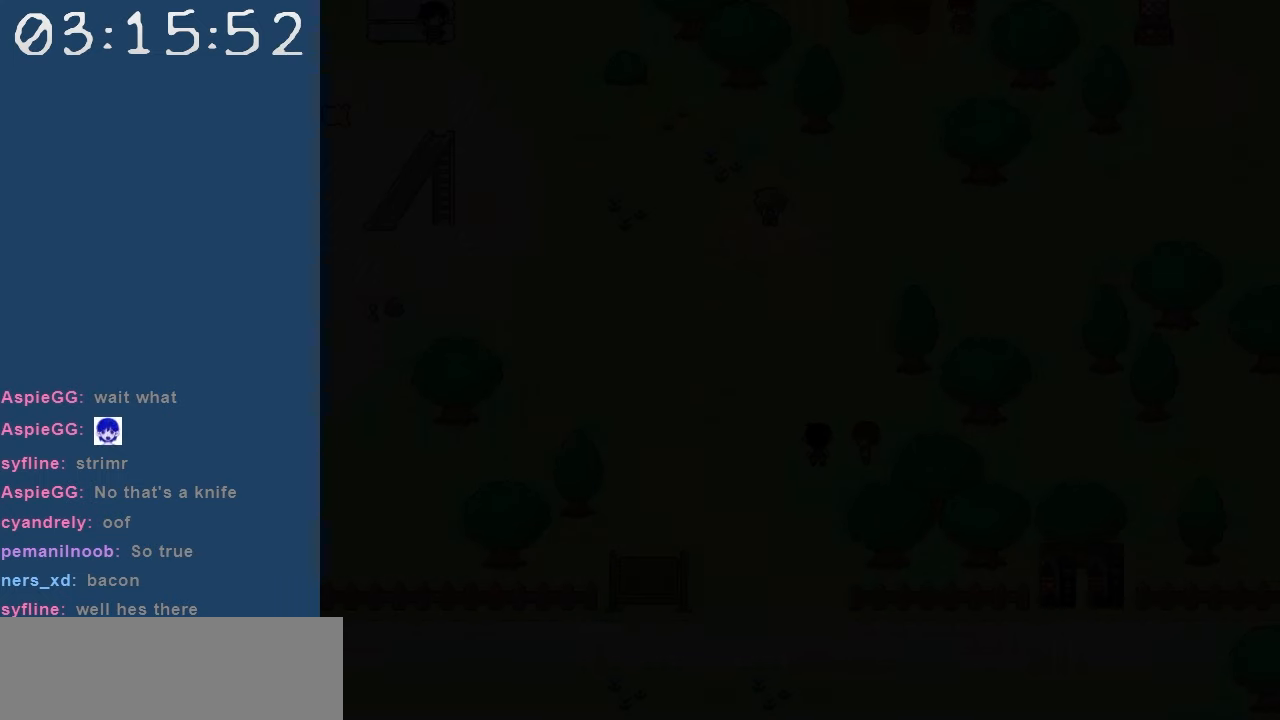
{"keys": ["up"], "events": [[250, "up", "down"]]}
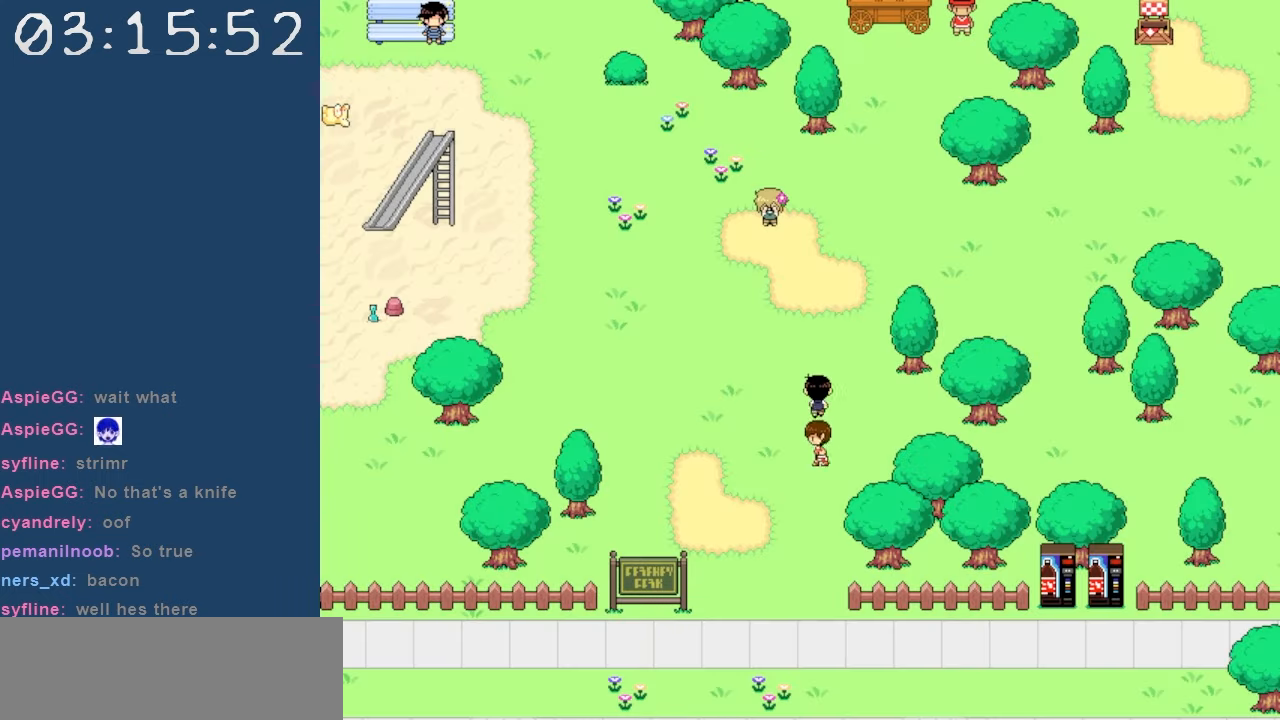
{"keys": ["left", "z"], "events": [[350, "left", "down"], [400, "up", "up"], [500, "z", "down"]]}